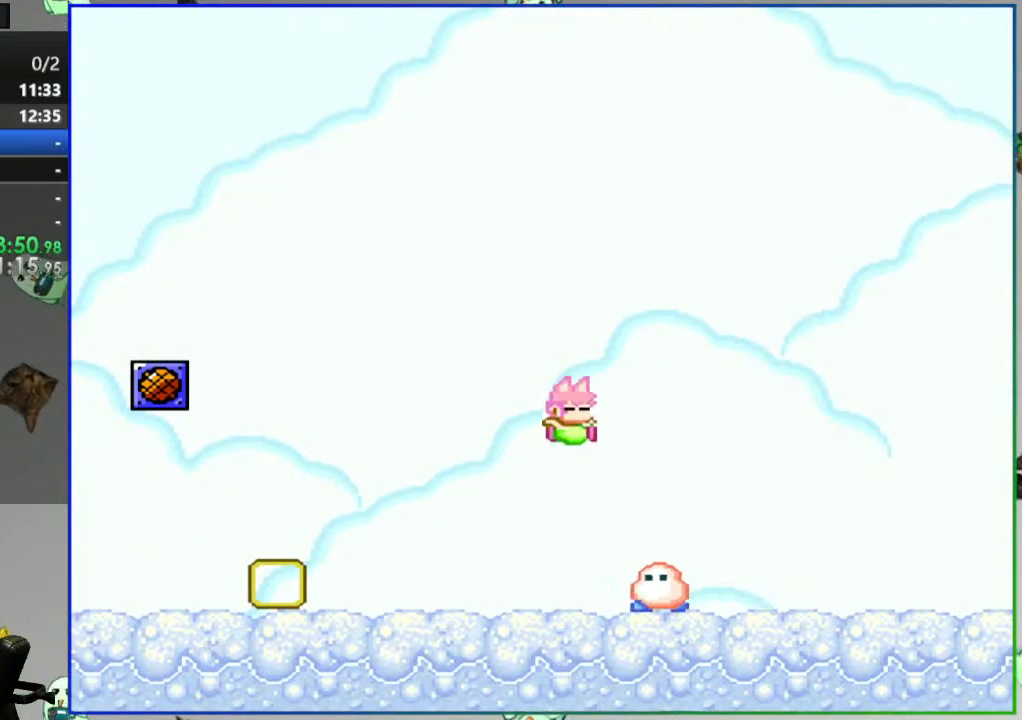
Gameplay with a controller (Nintendo layout); each line is a JSON object with the inputs held at the frame after it. "events" lists button and stick changes between this image and that frame as [ms after this image, input, new state], when the widget could be followed in between. Not read: L3 R3.
{"buttons": ["Y", "DPAD_RIGHT"], "events": []}
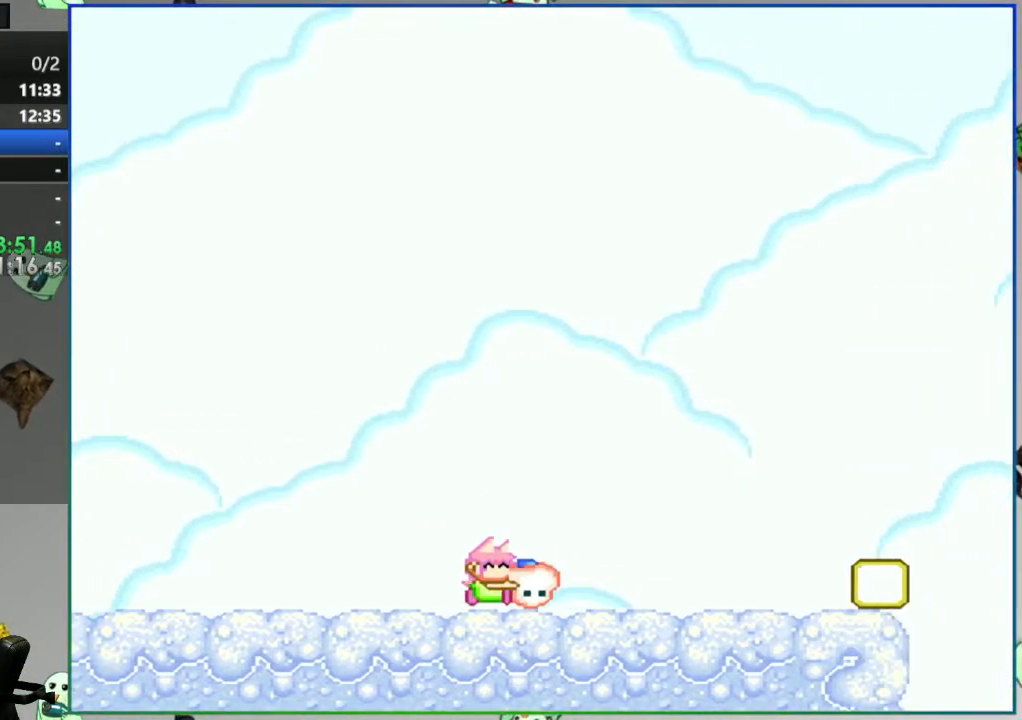
{"buttons": ["B", "Y", "DPAD_RIGHT"], "events": [[217, "B", "down"]]}
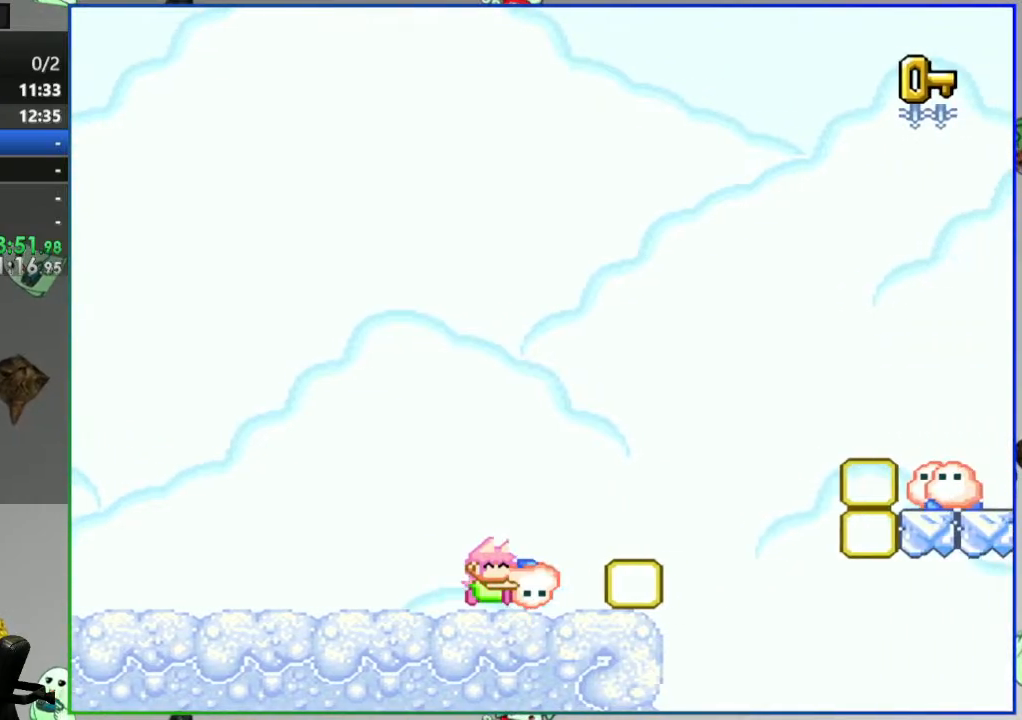
{"buttons": ["Y", "DPAD_RIGHT"], "events": [[283, "B", "up"]]}
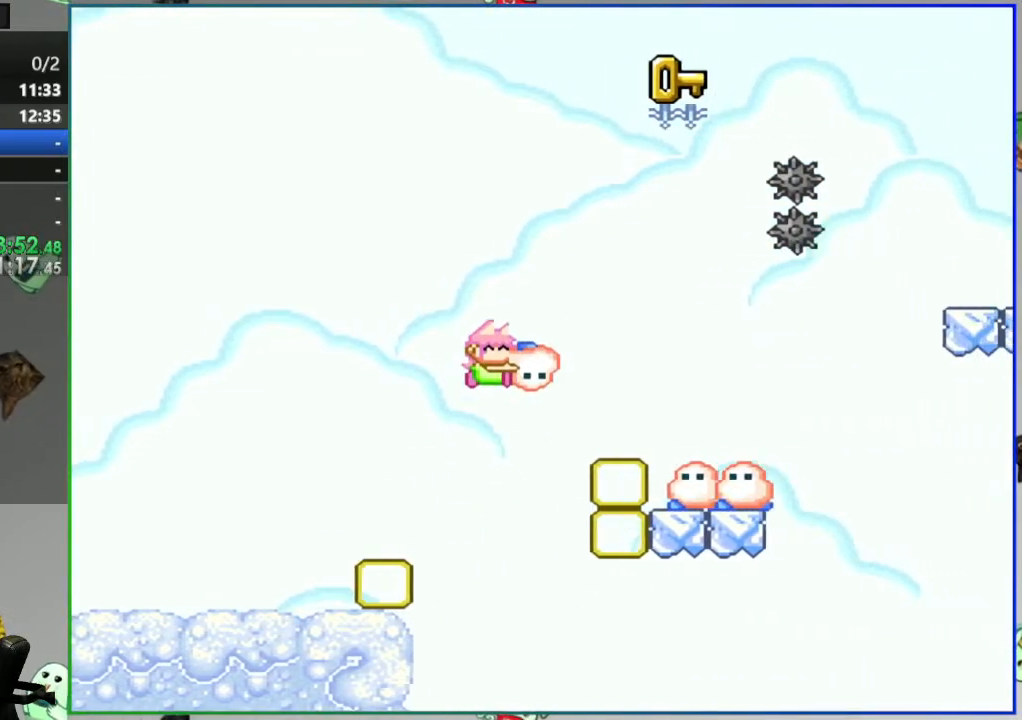
{"buttons": ["B"], "events": [[33, "B", "down"], [200, "DPAD_RIGHT", "up"], [250, "DPAD_DOWN", "down"], [350, "Y", "up"], [400, "DPAD_DOWN", "up"]]}
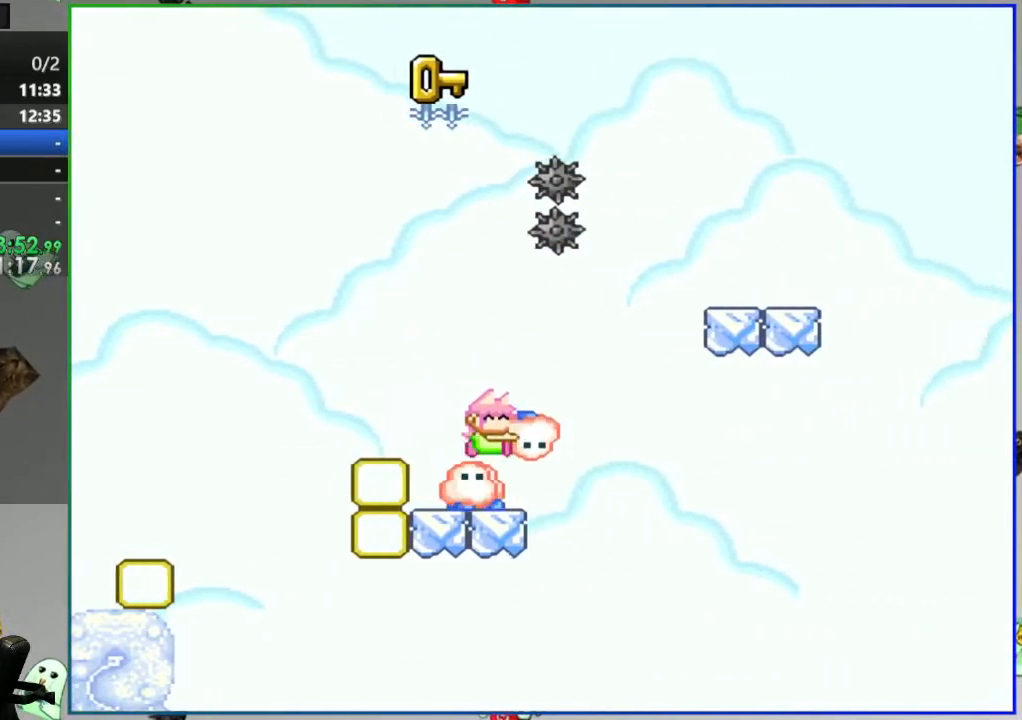
{"buttons": ["B", "Y", "DPAD_LEFT"], "events": [[217, "B", "up"], [300, "B", "down"], [333, "Y", "down"], [467, "DPAD_LEFT", "down"]]}
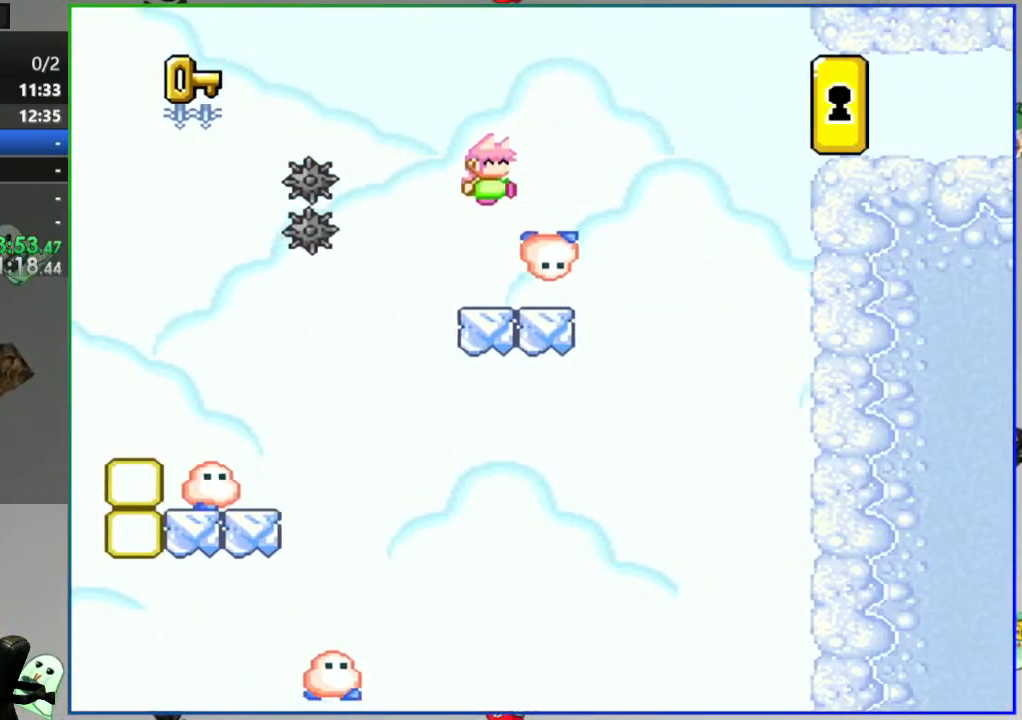
{"buttons": [], "events": [[117, "B", "up"], [117, "DPAD_LEFT", "up"], [483, "Y", "up"]]}
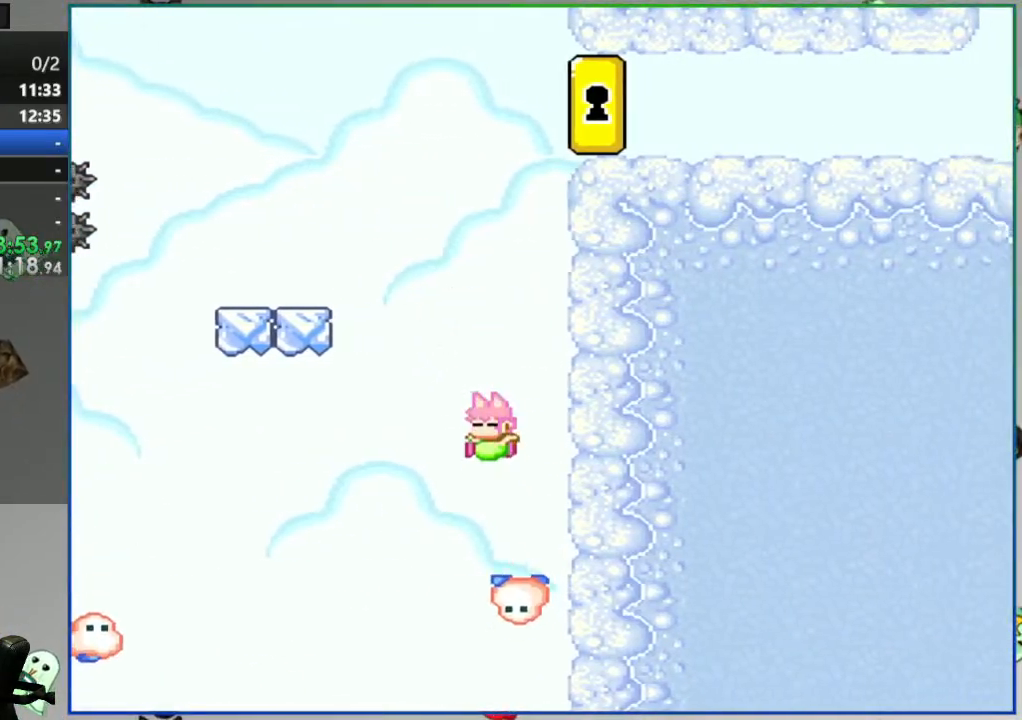
{"buttons": [], "events": [[150, "A", "down"], [233, "A", "up"], [317, "A", "down"], [400, "A", "up"]]}
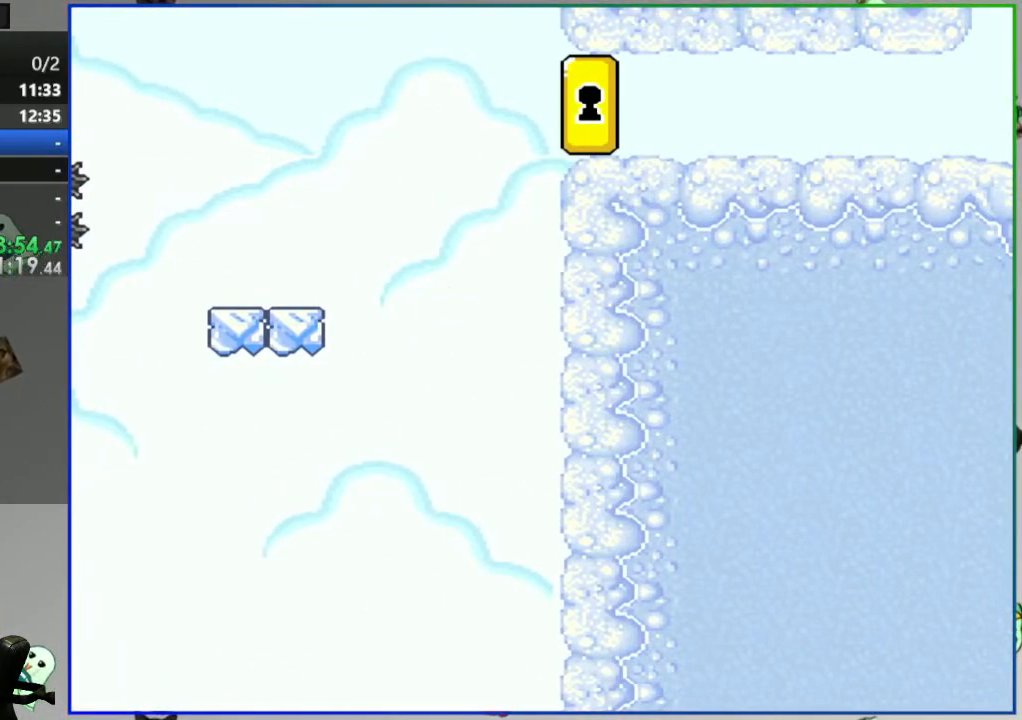
{"buttons": ["Y"], "events": [[50, "Y", "down"]]}
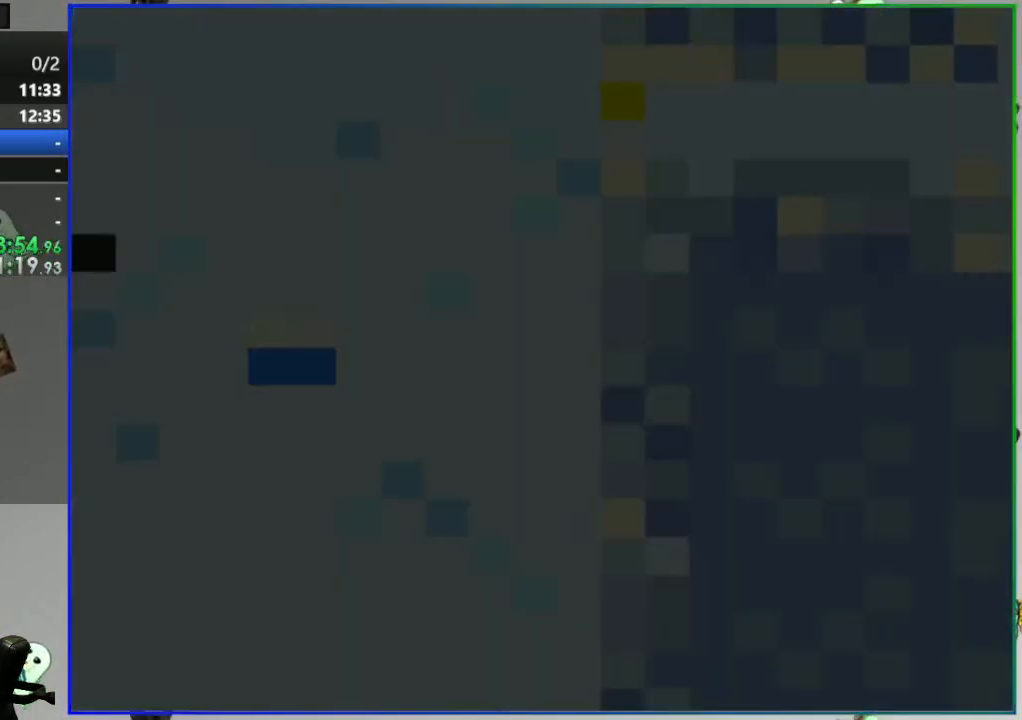
{"buttons": ["Y"], "events": []}
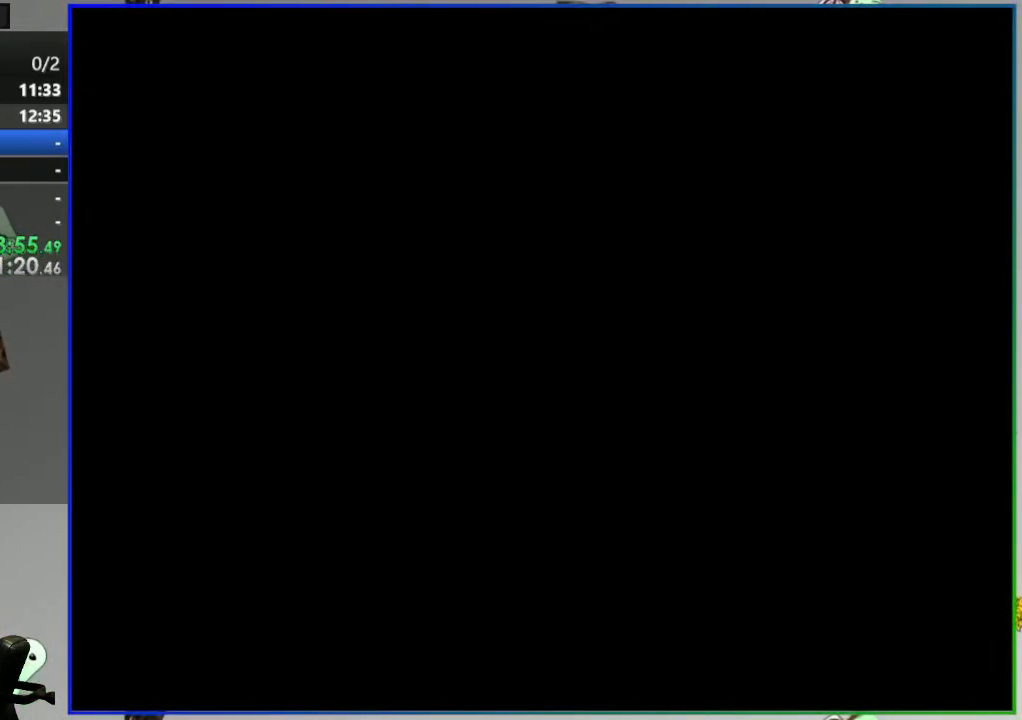
{"buttons": ["Y", "DPAD_RIGHT"], "events": [[200, "DPAD_RIGHT", "down"]]}
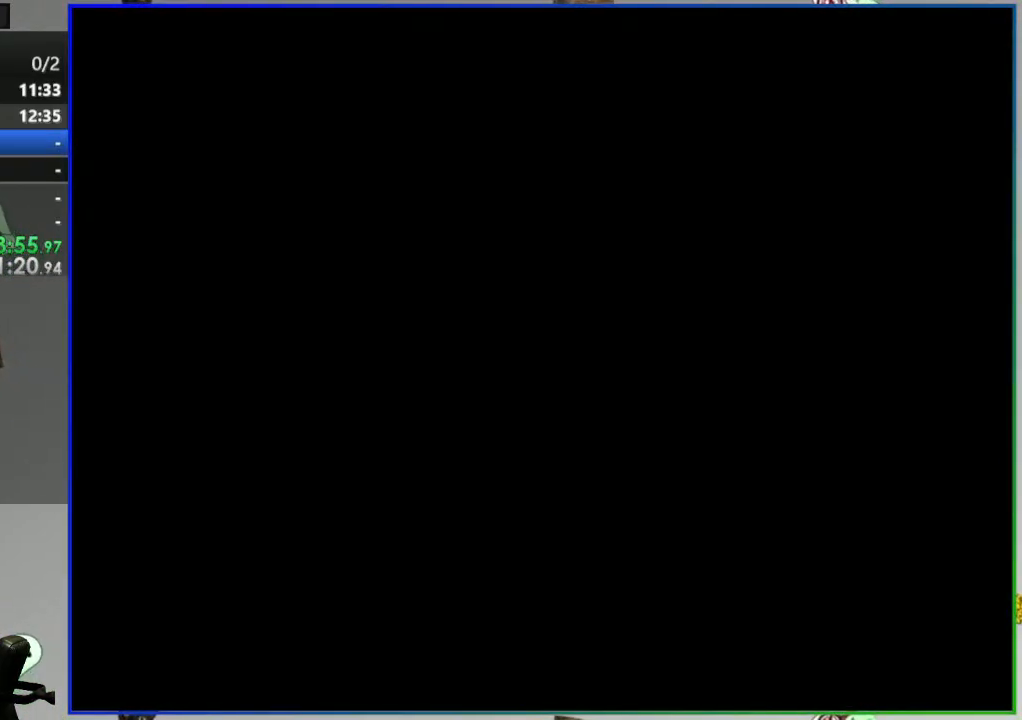
{"buttons": ["Y", "DPAD_RIGHT"], "events": []}
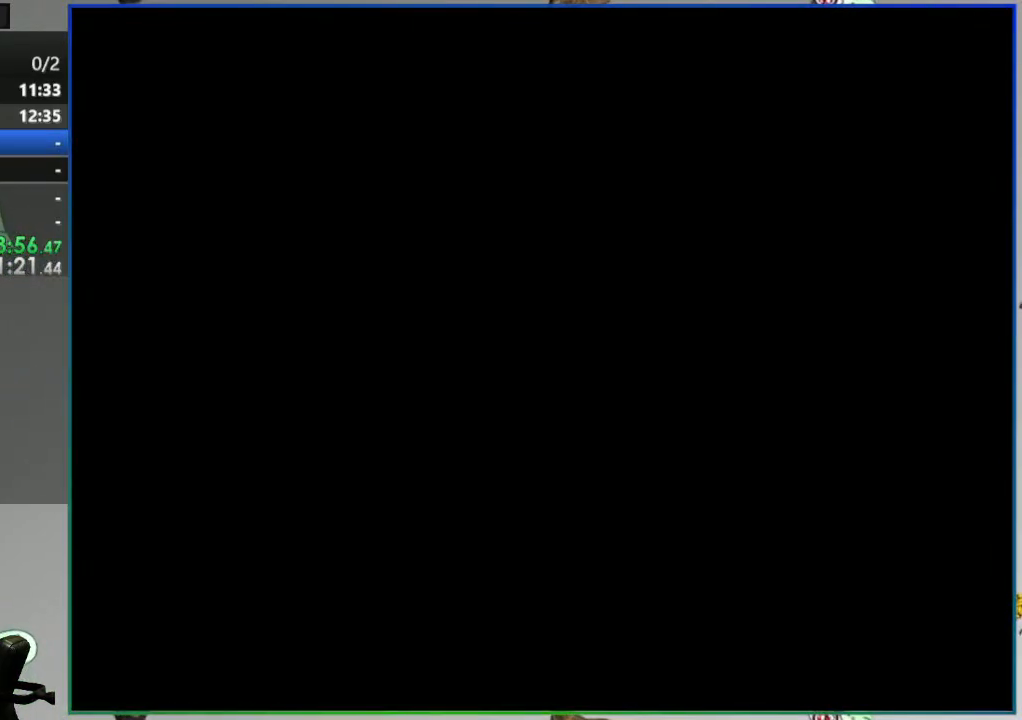
{"buttons": ["Y", "DPAD_RIGHT"], "events": []}
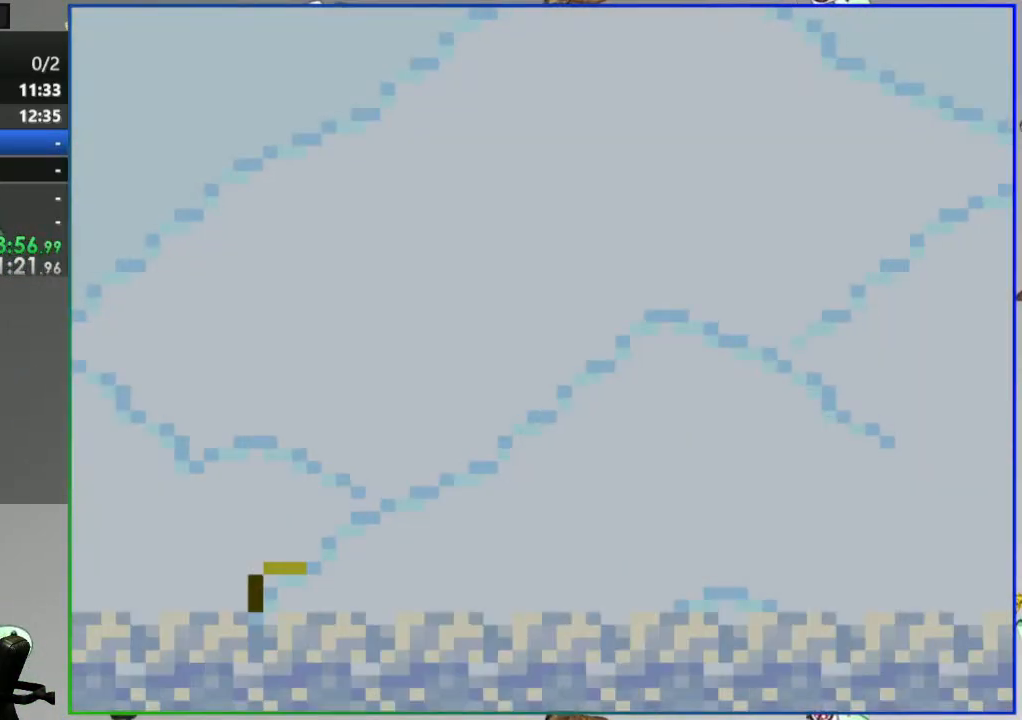
{"buttons": ["B", "Y", "DPAD_RIGHT"], "events": [[183, "B", "down"], [267, "B", "up"], [367, "B", "down"]]}
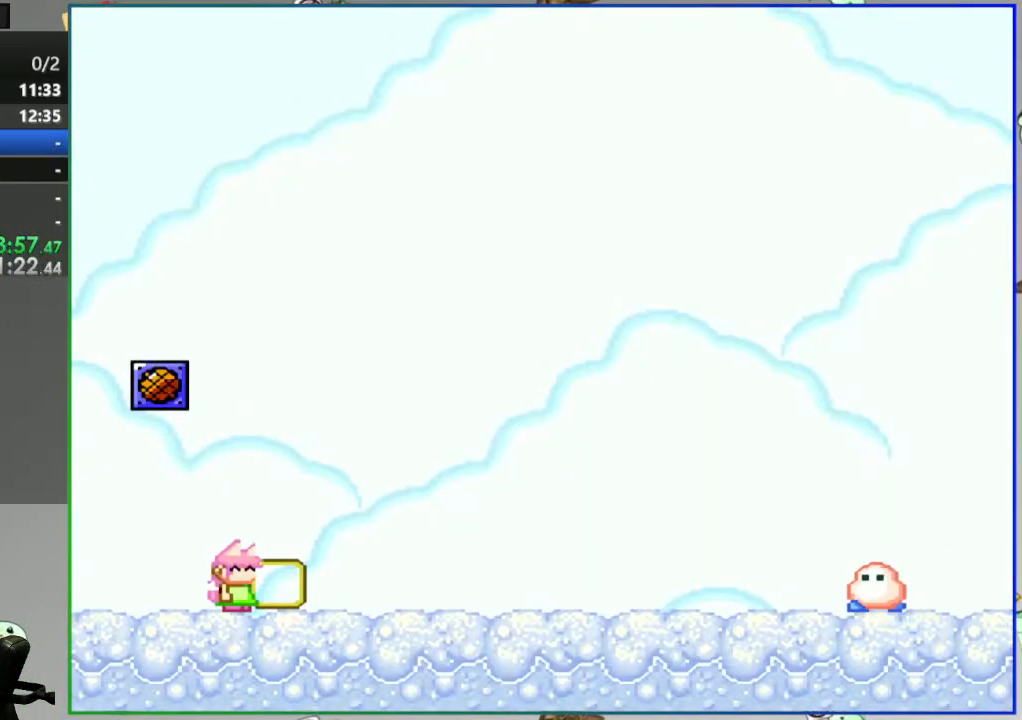
{"buttons": ["Y", "DPAD_RIGHT"], "events": [[50, "B", "up"], [233, "DPAD_RIGHT", "up"], [267, "DPAD_LEFT", "down"], [400, "DPAD_LEFT", "up"], [417, "DPAD_RIGHT", "down"], [417, "Y", "up"], [500, "Y", "down"]]}
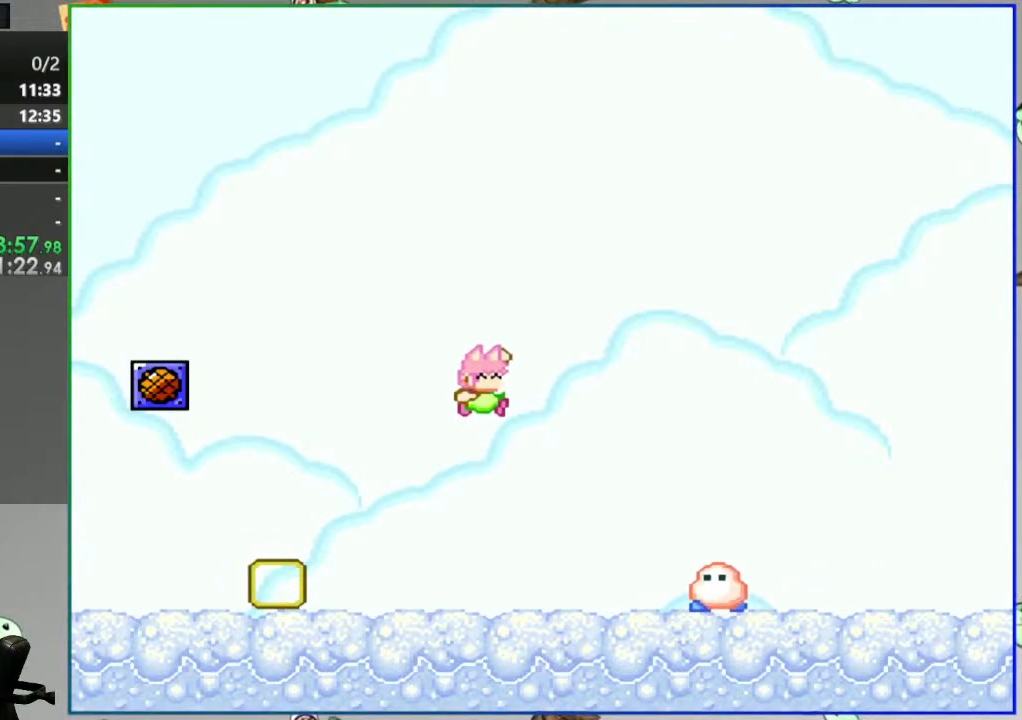
{"buttons": ["B", "Y", "DPAD_DOWN"], "events": [[133, "DPAD_RIGHT", "up"], [283, "DPAD_LEFT", "down"], [350, "DPAD_LEFT", "up"], [367, "B", "down"], [417, "DPAD_DOWN", "down"]]}
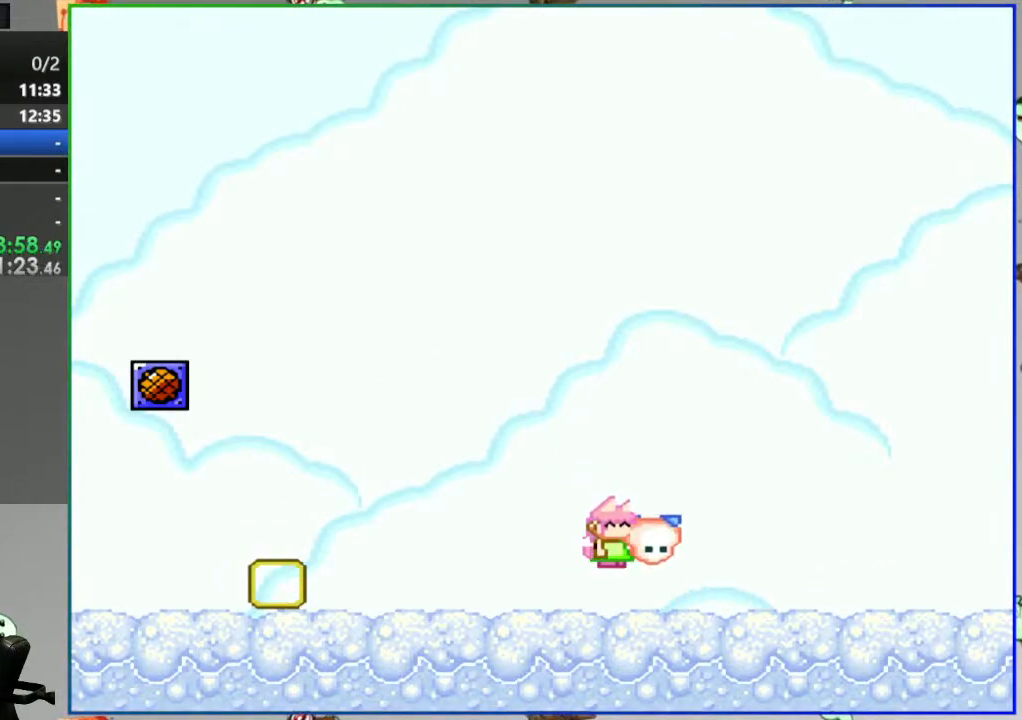
{"buttons": ["DPAD_LEFT"], "events": [[217, "Y", "up"], [233, "DPAD_DOWN", "up"], [233, "DPAD_LEFT", "down"], [450, "B", "up"]]}
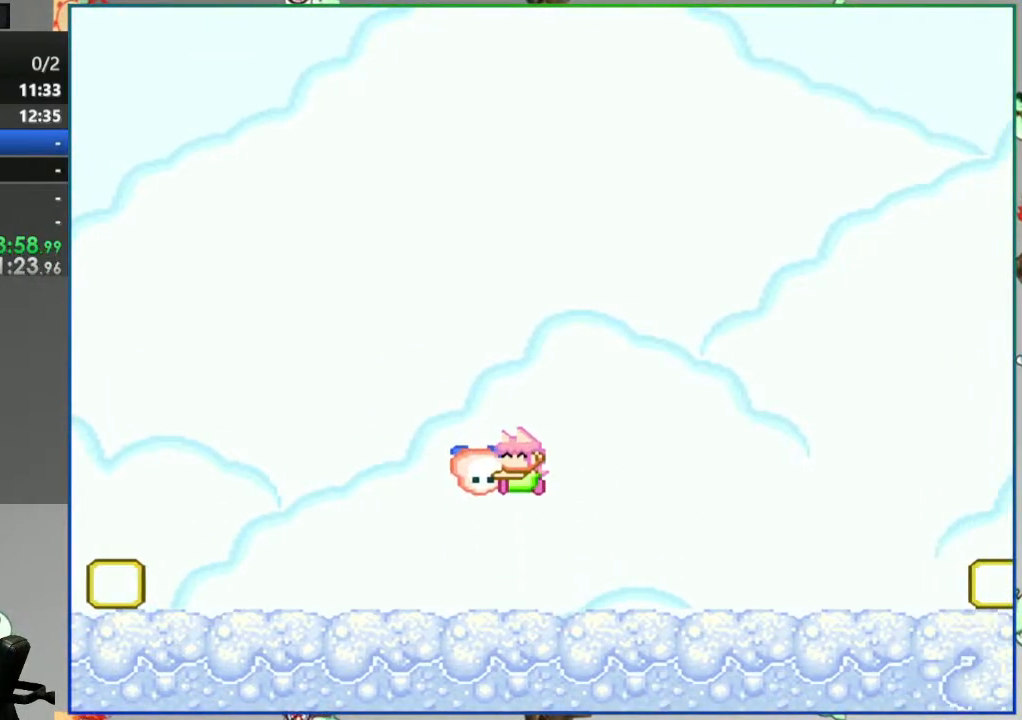
{"buttons": ["Y"], "events": [[33, "B", "down"], [50, "Y", "down"], [167, "DPAD_LEFT", "up"], [250, "DPAD_RIGHT", "down"], [367, "B", "up"], [417, "DPAD_RIGHT", "up"]]}
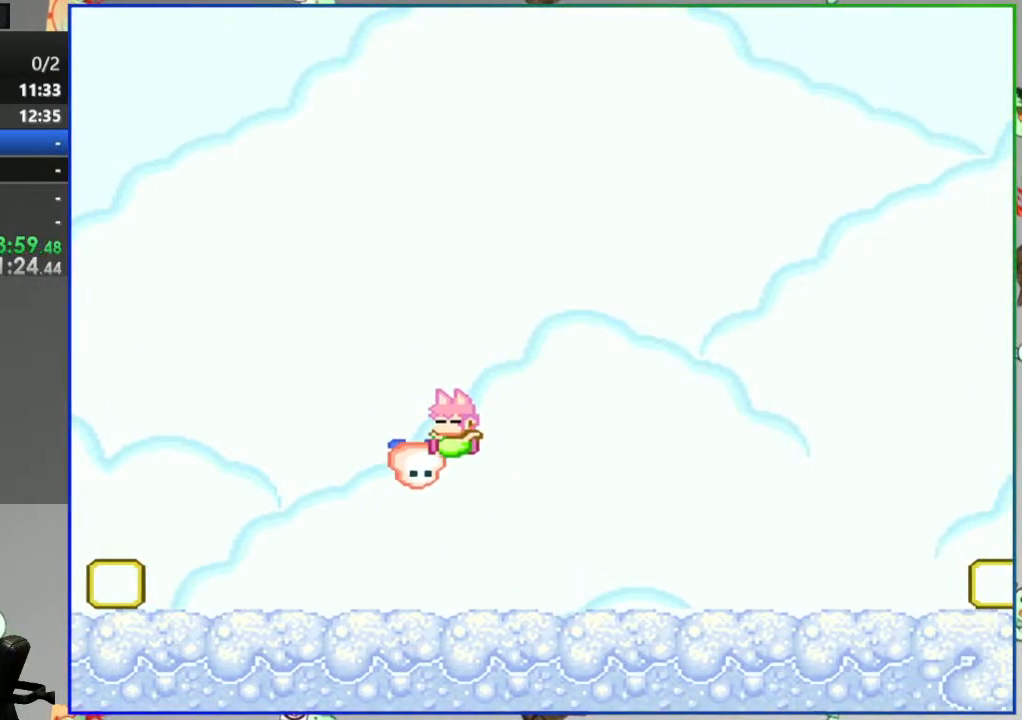
{"buttons": ["DPAD_RIGHT"], "events": [[167, "B", "down"], [217, "DPAD_LEFT", "down"], [283, "B", "up"], [467, "DPAD_LEFT", "up"], [500, "DPAD_RIGHT", "down"], [500, "Y", "up"]]}
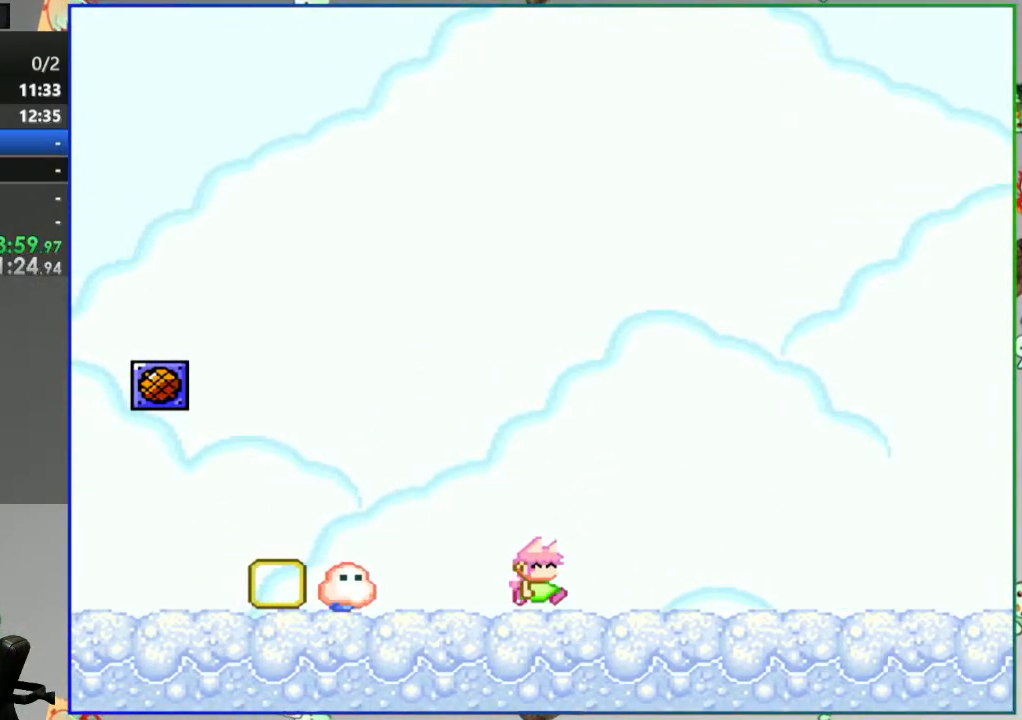
{"buttons": ["Y"], "events": [[183, "DPAD_RIGHT", "up"], [217, "DPAD_DOWN", "down"], [217, "Y", "down"], [350, "DPAD_DOWN", "up"]]}
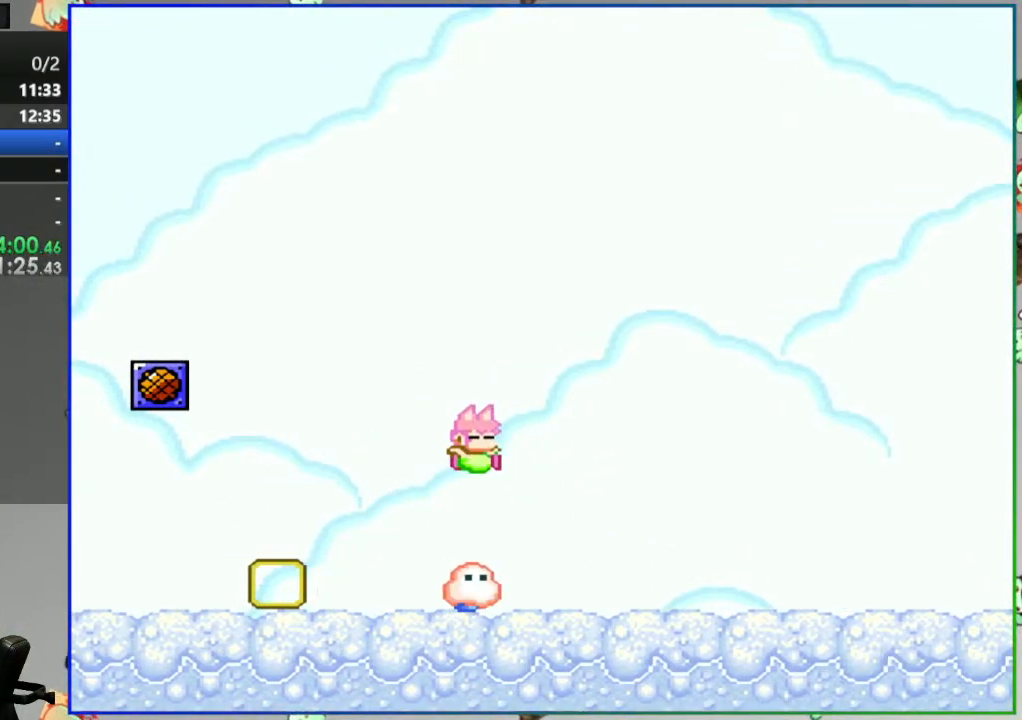
{"buttons": [], "events": [[33, "DPAD_RIGHT", "down"], [50, "B", "down"], [150, "DPAD_RIGHT", "up"], [300, "DPAD_LEFT", "down"], [433, "B", "up"], [433, "Y", "up"], [500, "DPAD_LEFT", "up"]]}
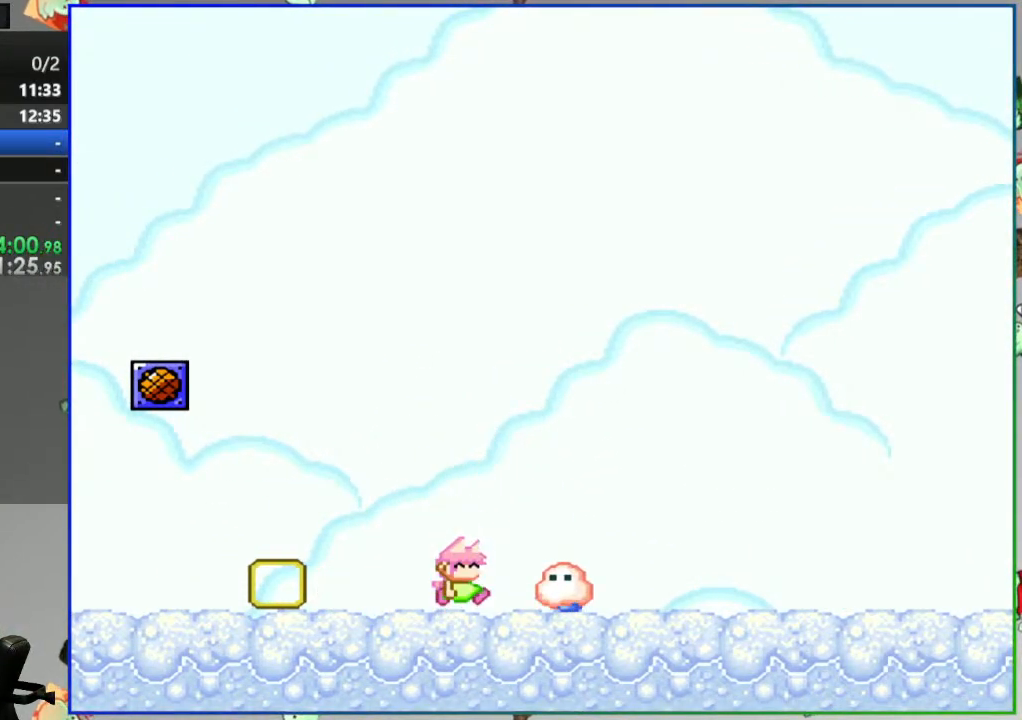
{"buttons": ["Y"], "events": [[67, "DPAD_RIGHT", "down"], [183, "DPAD_RIGHT", "up"], [233, "Y", "down"], [317, "DPAD_RIGHT", "down"], [450, "DPAD_RIGHT", "up"]]}